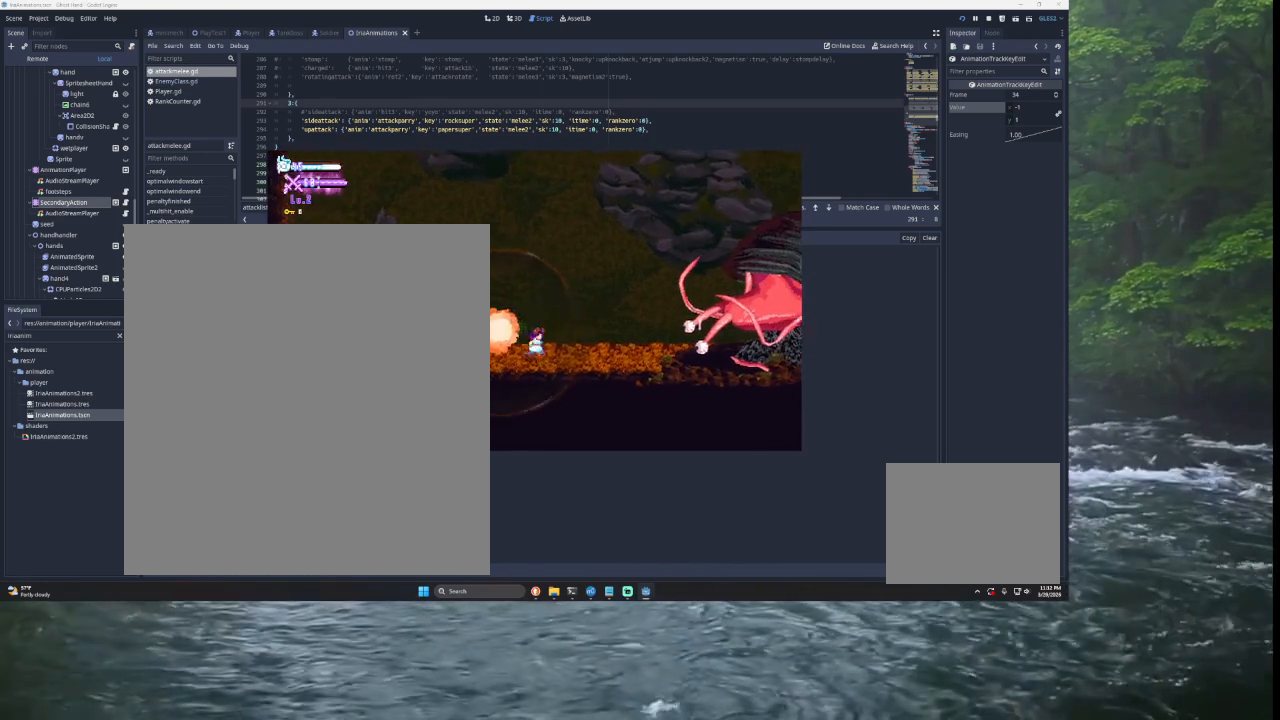
Gameplay with a controller (PlayStation layout); each line is a JSON object with the inputs held at the frame after it. "events" lists button and stick changes between this image and that frame as [ms after this image, input, new state], when the widget could be followed in between.
{"buttons": [], "left_stick": "right", "right_stick": "center", "events": []}
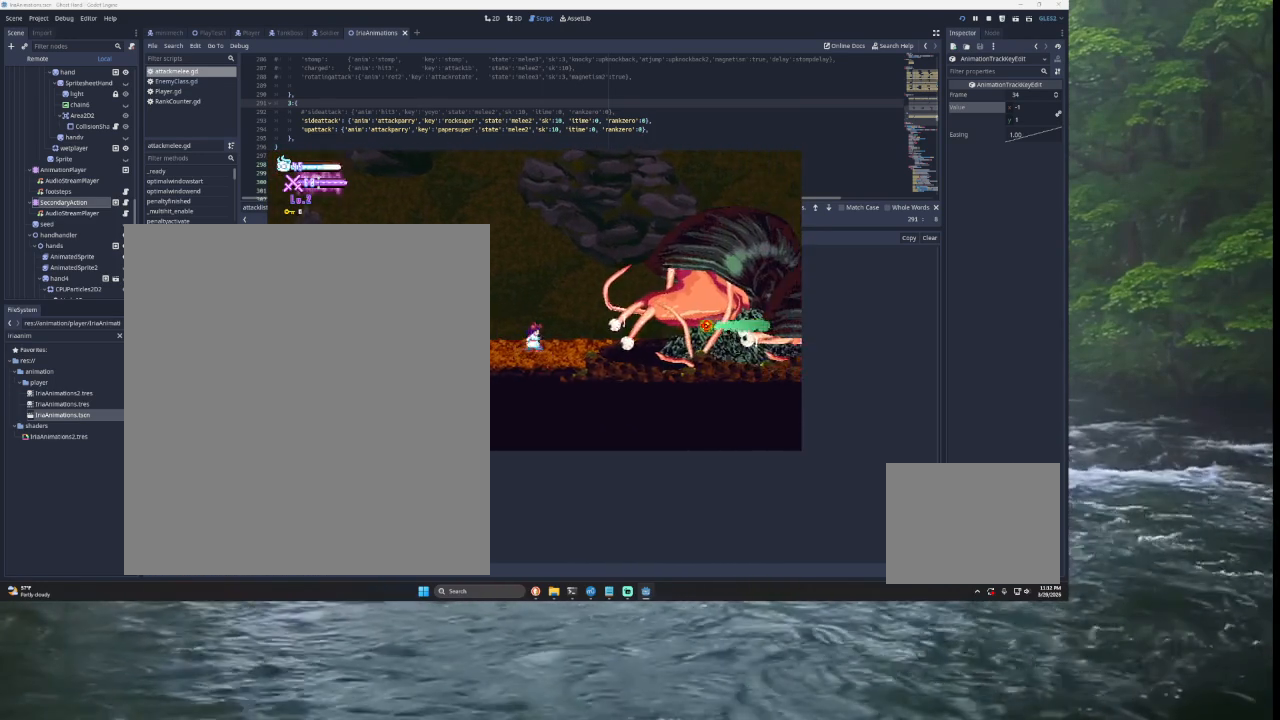
{"buttons": [], "left_stick": "center", "right_stick": "center", "events": [[167, "left_stick", "left"], [367, "left_stick", "right"], [500, "left_stick", "center"]]}
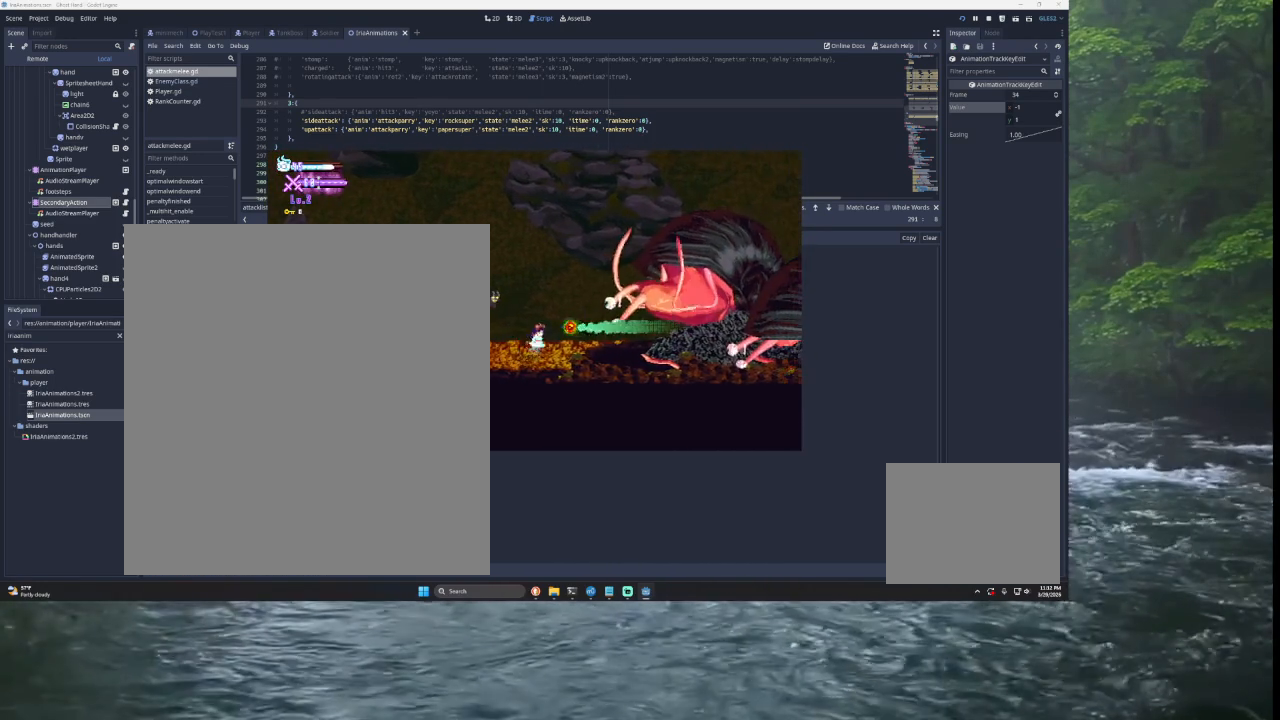
{"buttons": [], "left_stick": "left", "right_stick": "center", "events": [[33, "R2", "down"], [167, "R2", "up"], [333, "left_stick", "left"]]}
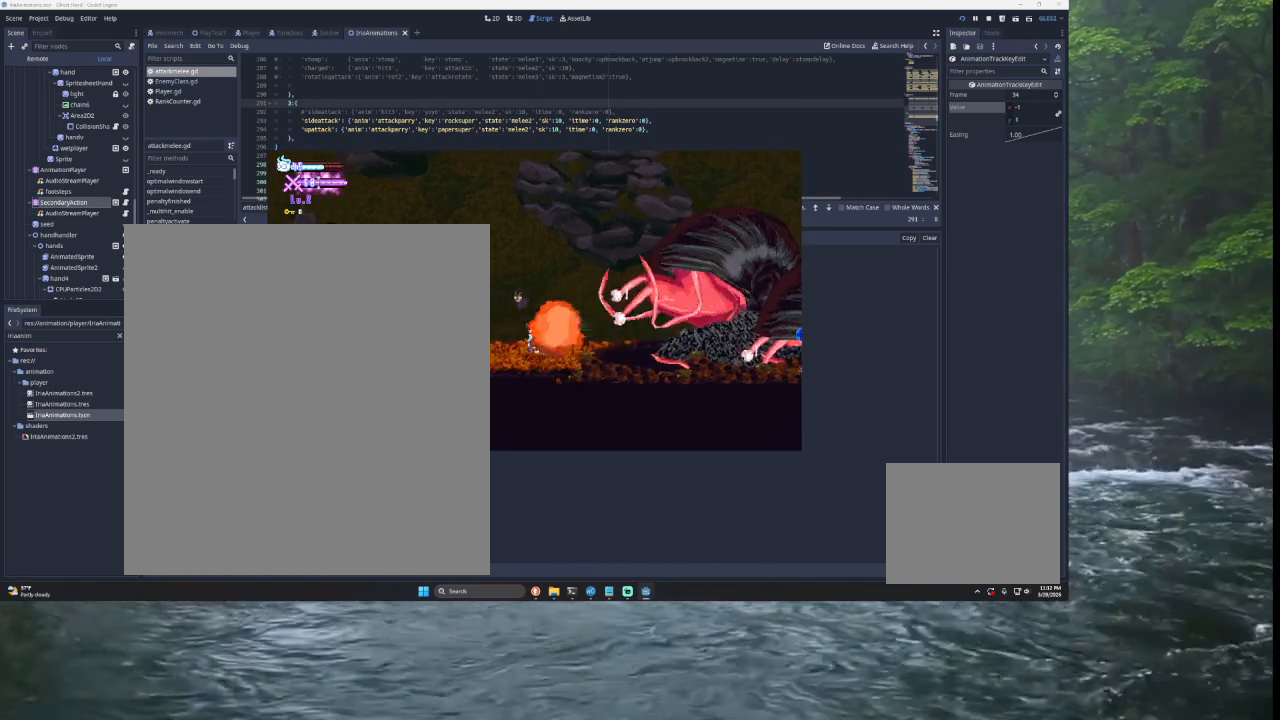
{"buttons": ["SQUARE"], "left_stick": "down-right", "right_stick": "center", "events": [[33, "TRIANGLE", "down"], [33, "left_stick", "right"], [267, "TRIANGLE", "up"], [333, "SQUARE", "down"], [467, "left_stick", "down-right"]]}
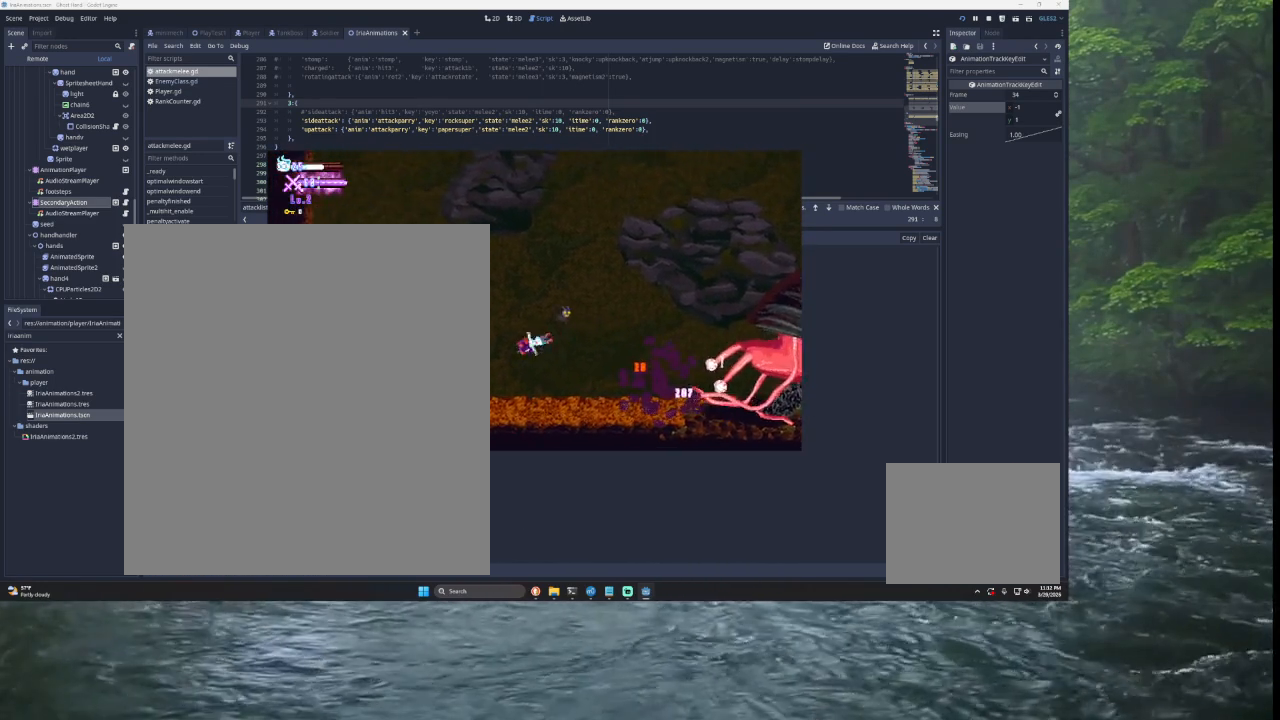
{"buttons": [], "left_stick": "right", "right_stick": "center", "events": [[33, "SQUARE", "up"], [33, "left_stick", "center"], [300, "left_stick", "right"]]}
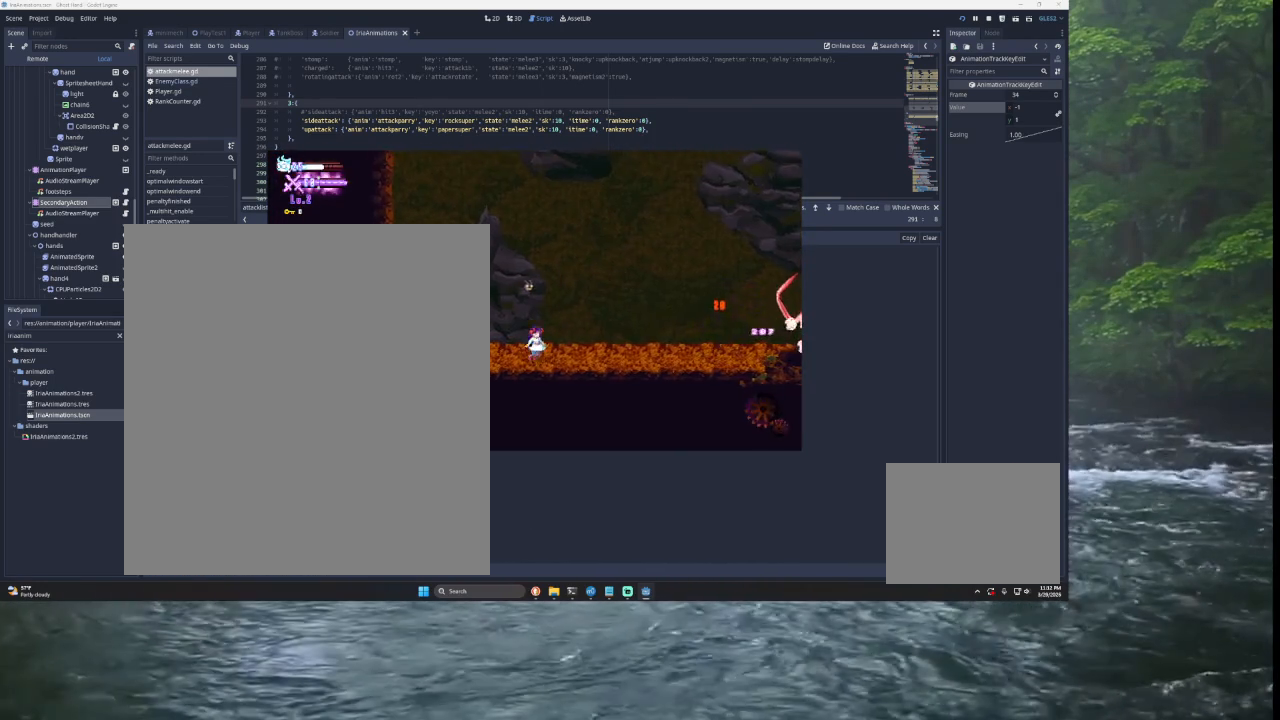
{"buttons": ["SQUARE"], "left_stick": "right", "right_stick": "center", "events": [[267, "TRIANGLE", "down"], [367, "TRIANGLE", "up"], [433, "SQUARE", "down"]]}
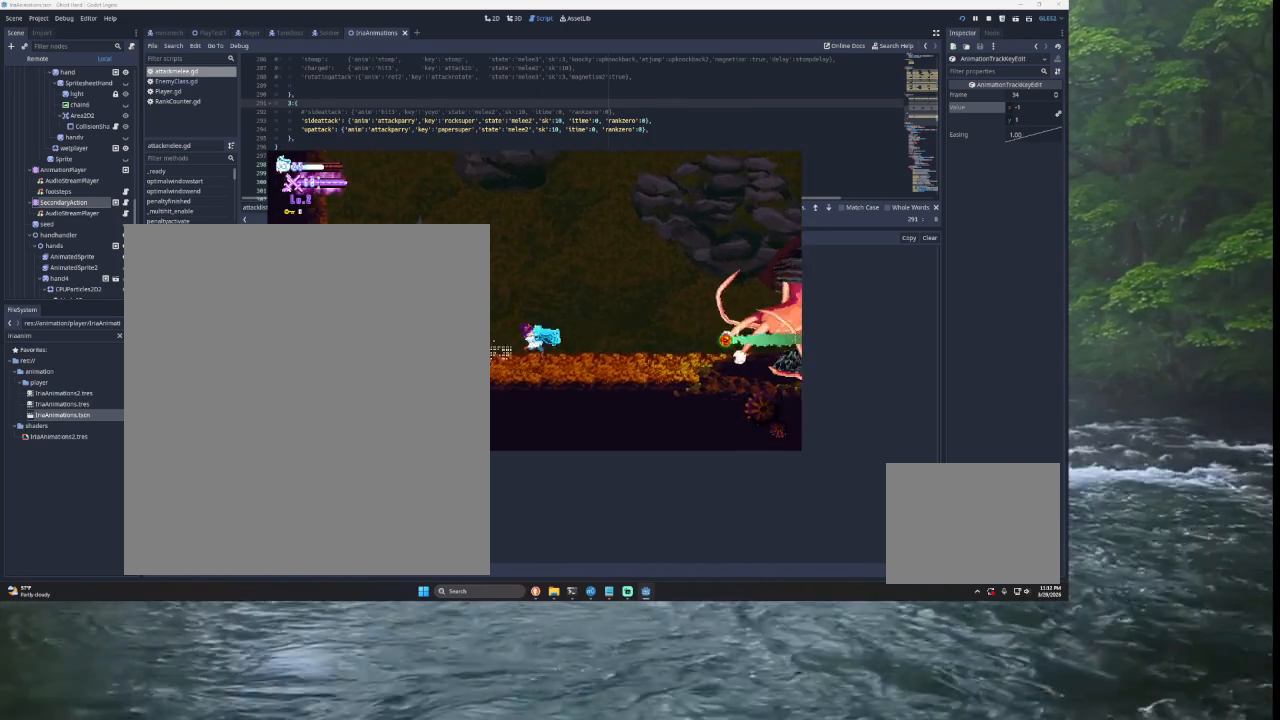
{"buttons": [], "left_stick": "right", "right_stick": "center", "events": [[100, "SQUARE", "up"]]}
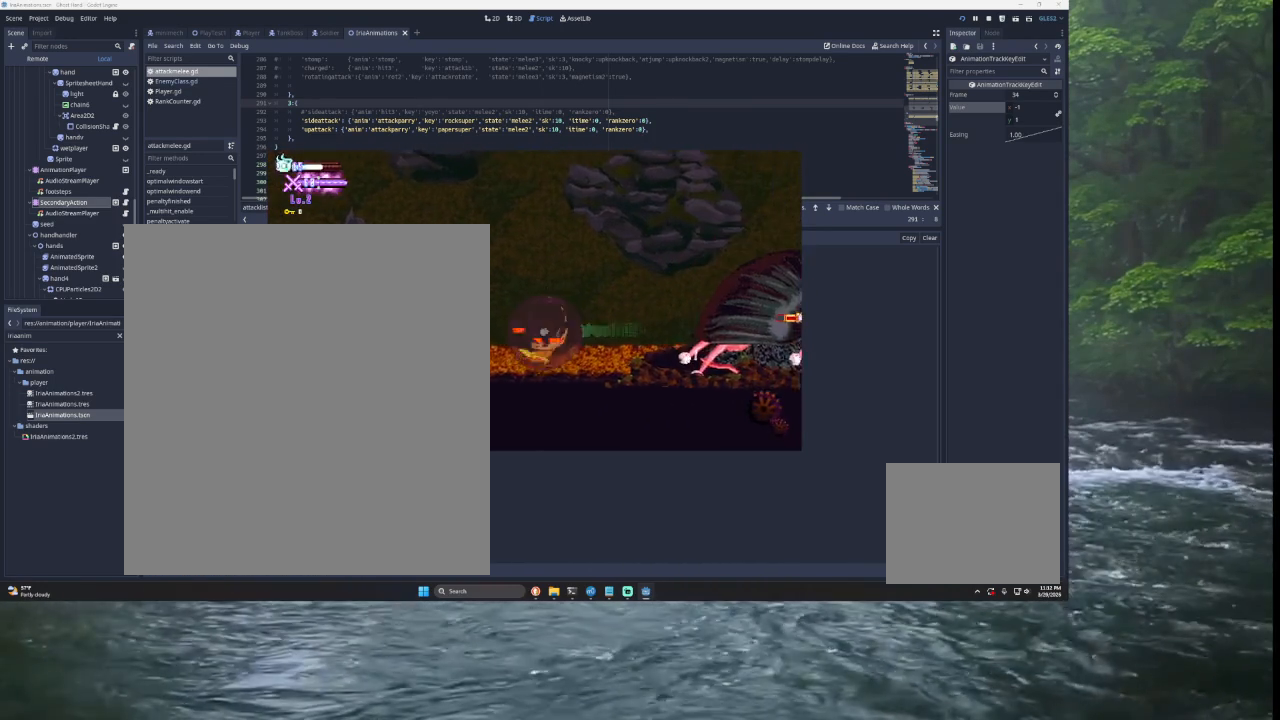
{"buttons": ["SQUARE"], "left_stick": "center", "right_stick": "center", "events": [[33, "R2", "down"], [33, "left_stick", "center"], [100, "R2", "up"], [467, "SQUARE", "down"]]}
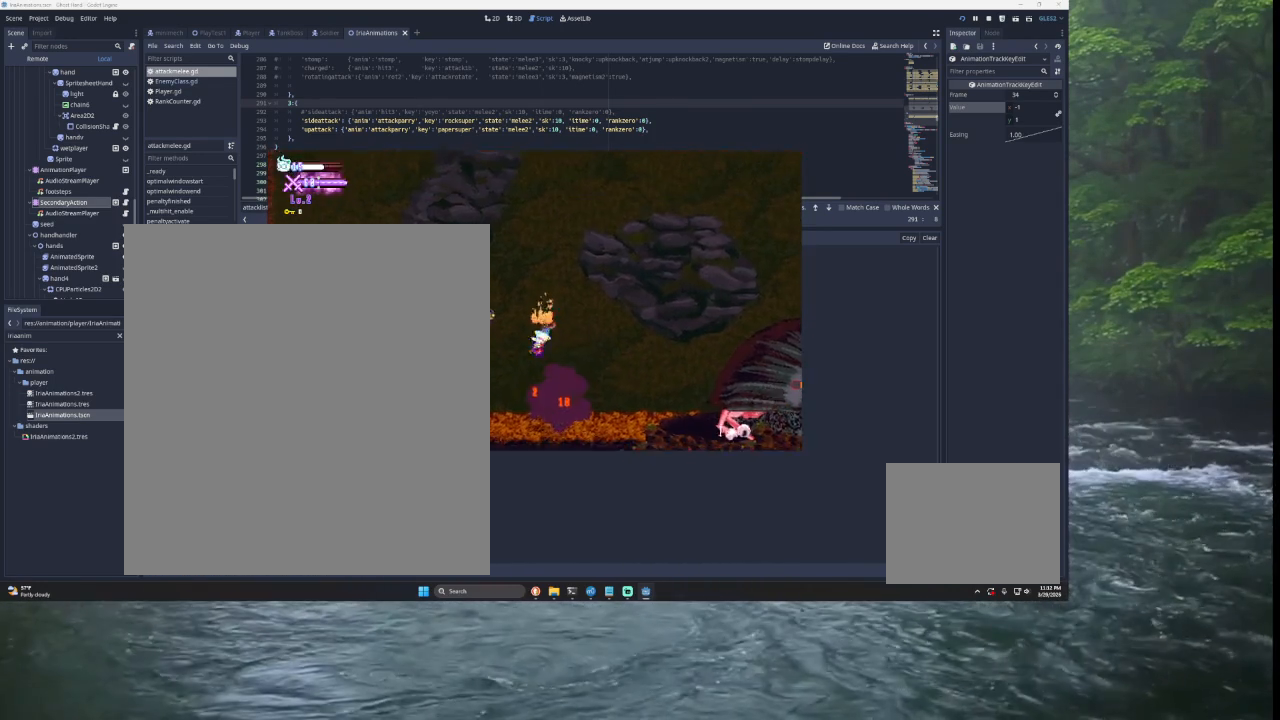
{"buttons": [], "left_stick": "left", "right_stick": "center", "events": [[100, "SQUARE", "up"], [300, "left_stick", "left"]]}
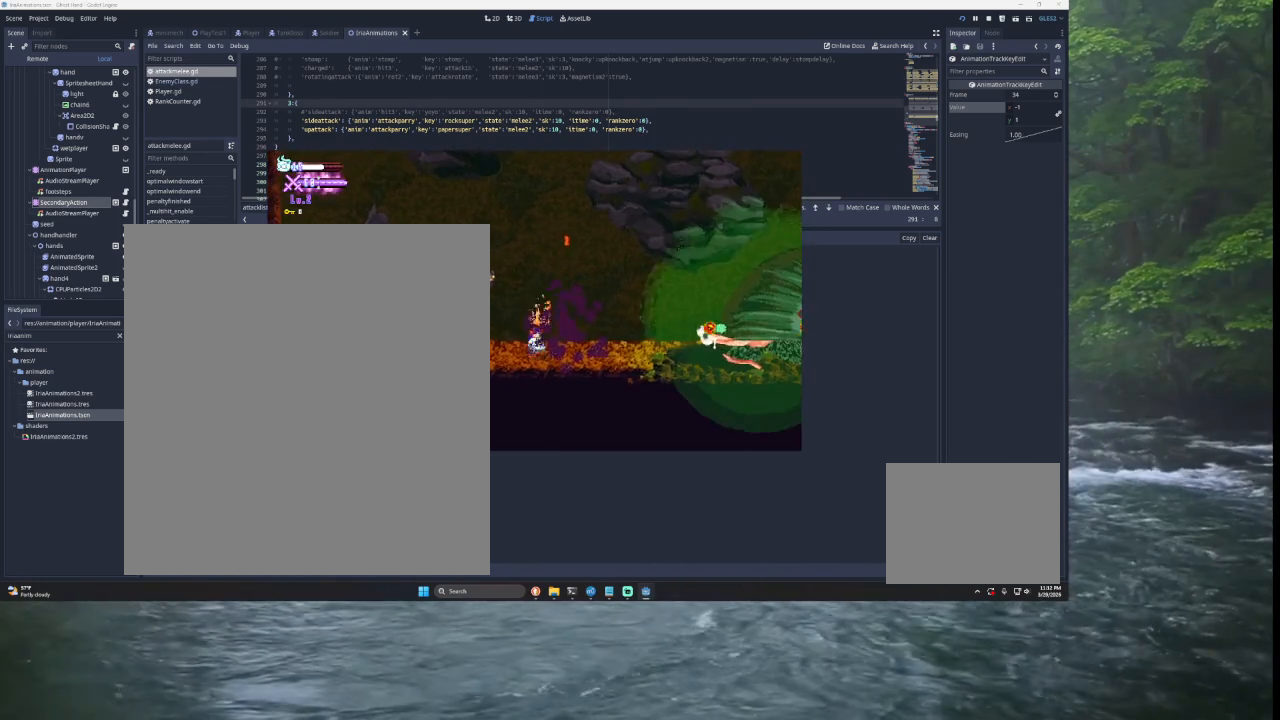
{"buttons": ["R2"], "left_stick": "center", "right_stick": "center", "events": [[67, "left_stick", "center"], [133, "left_stick", "right"], [400, "left_stick", "center"], [433, "R2", "down"]]}
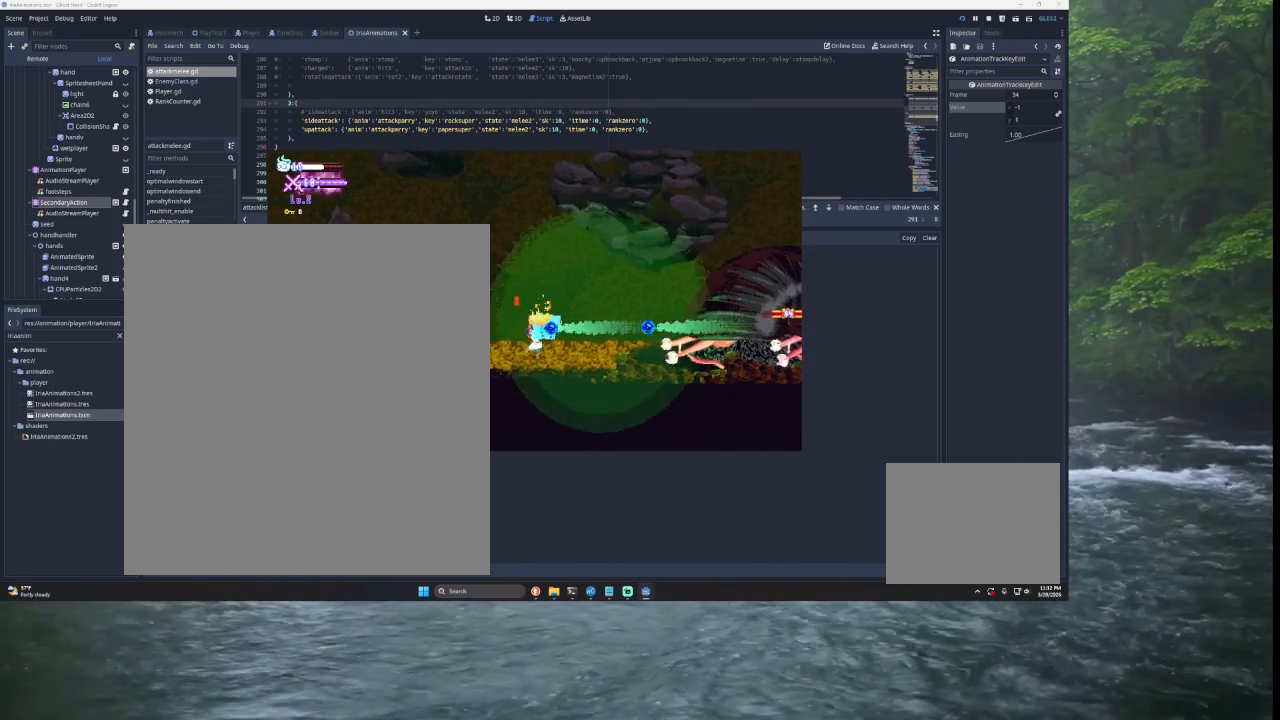
{"buttons": ["R2"], "left_stick": "center", "right_stick": "center", "events": [[33, "R2", "up"], [467, "R2", "down"]]}
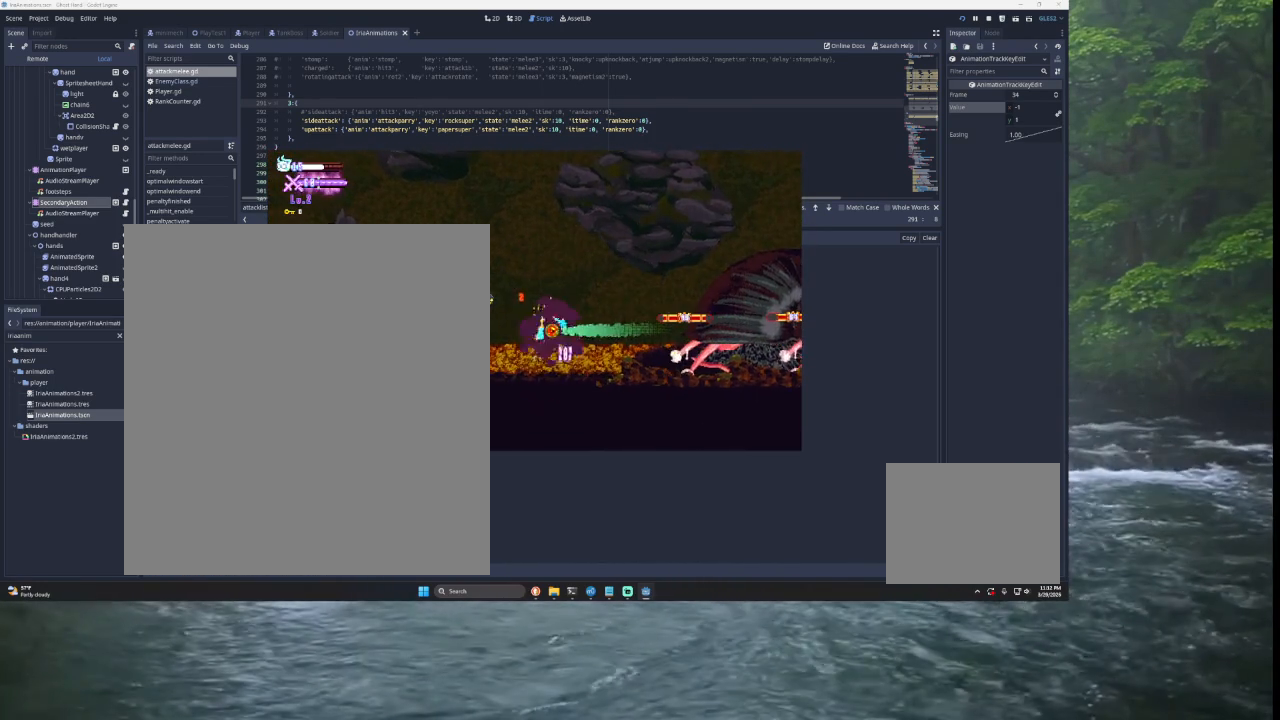
{"buttons": ["TRIANGLE"], "left_stick": "right", "right_stick": "center", "events": [[67, "R2", "up"], [333, "left_stick", "right"], [467, "TRIANGLE", "down"]]}
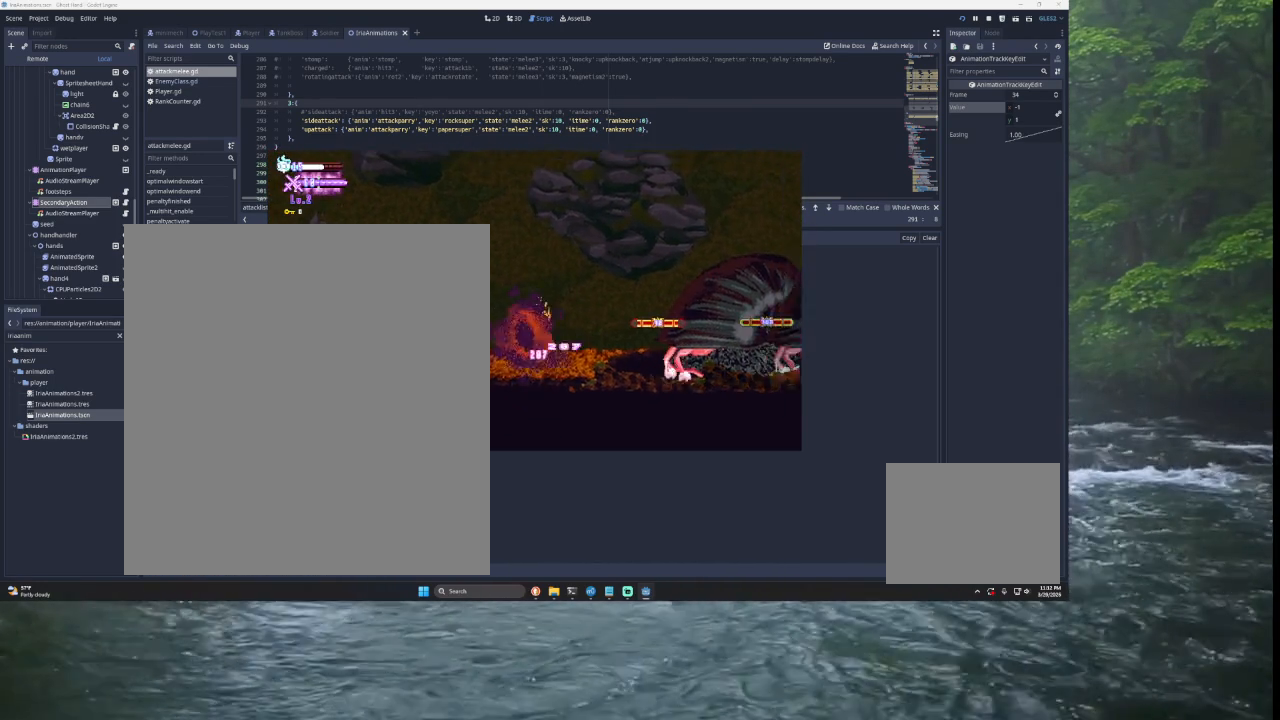
{"buttons": [], "left_stick": "left", "right_stick": "center", "events": [[167, "TRIANGLE", "up"], [267, "SQUARE", "down"], [400, "SQUARE", "up"], [433, "left_stick", "left"]]}
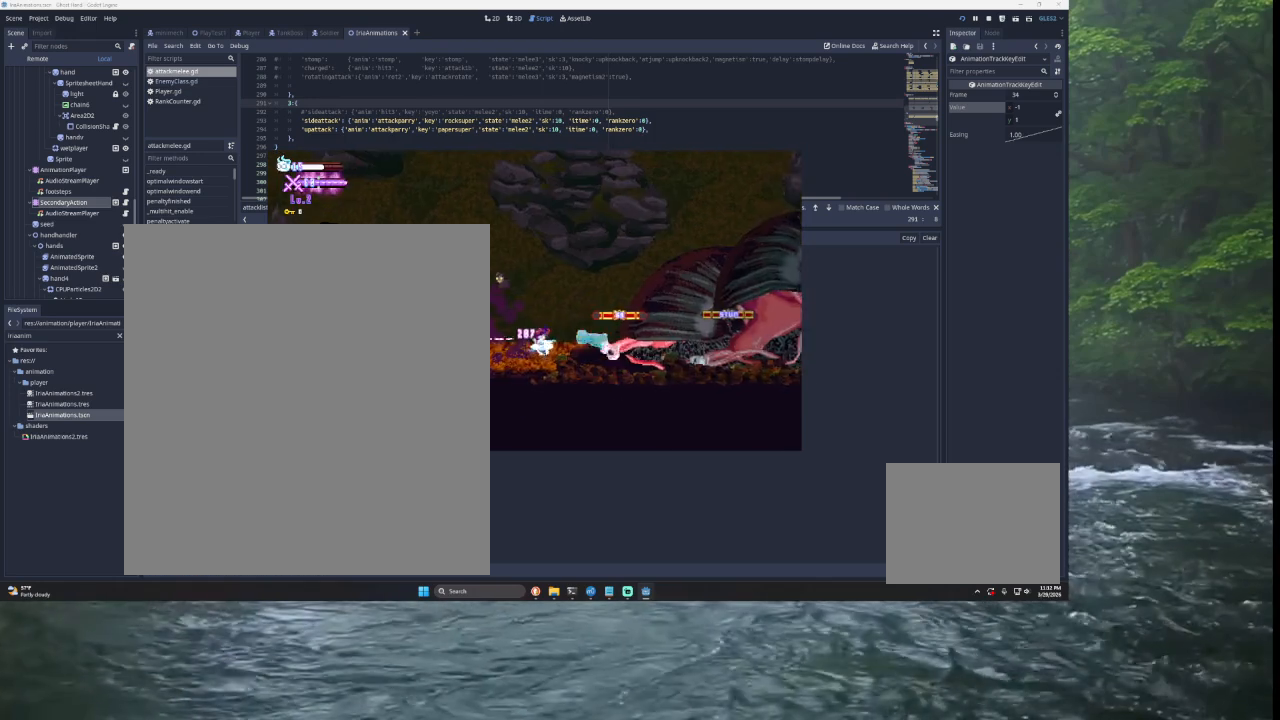
{"buttons": [], "left_stick": "center", "right_stick": "center", "events": [[367, "left_stick", "right"], [467, "left_stick", "center"]]}
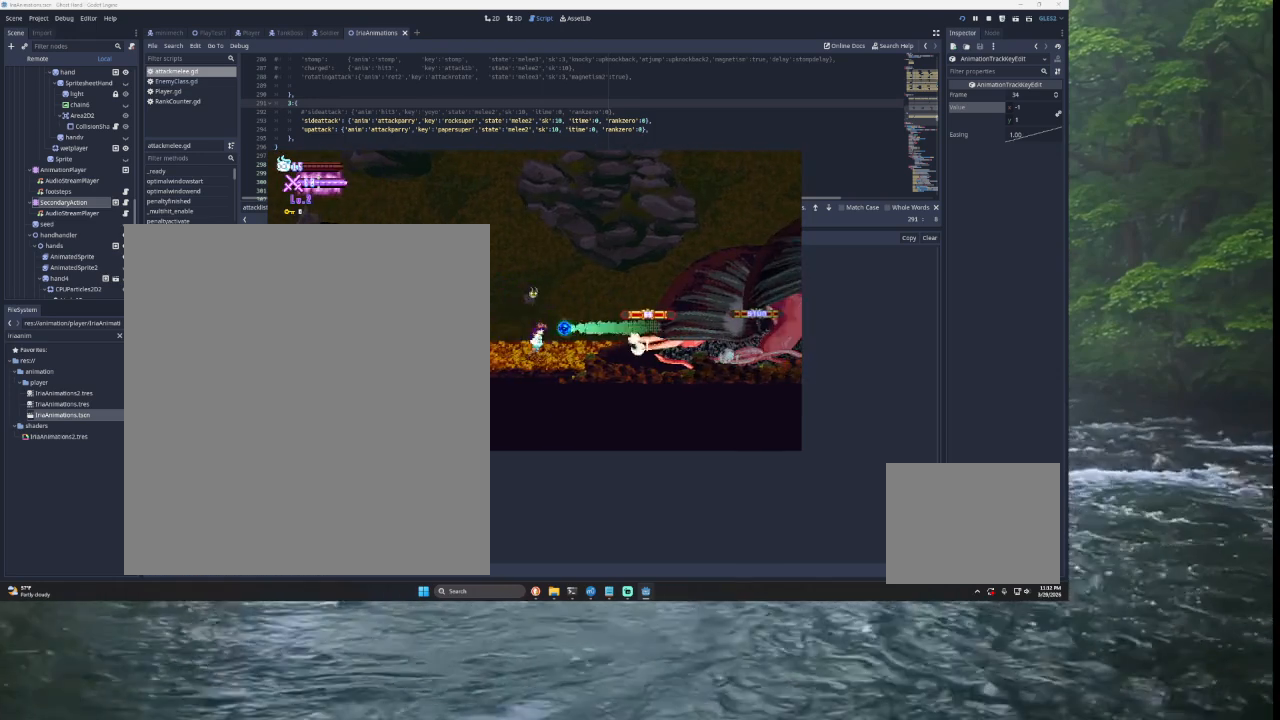
{"buttons": ["TRIANGLE"], "left_stick": "right", "right_stick": "center", "events": [[33, "R2", "down"], [133, "R2", "up"], [433, "TRIANGLE", "down"], [467, "left_stick", "right"]]}
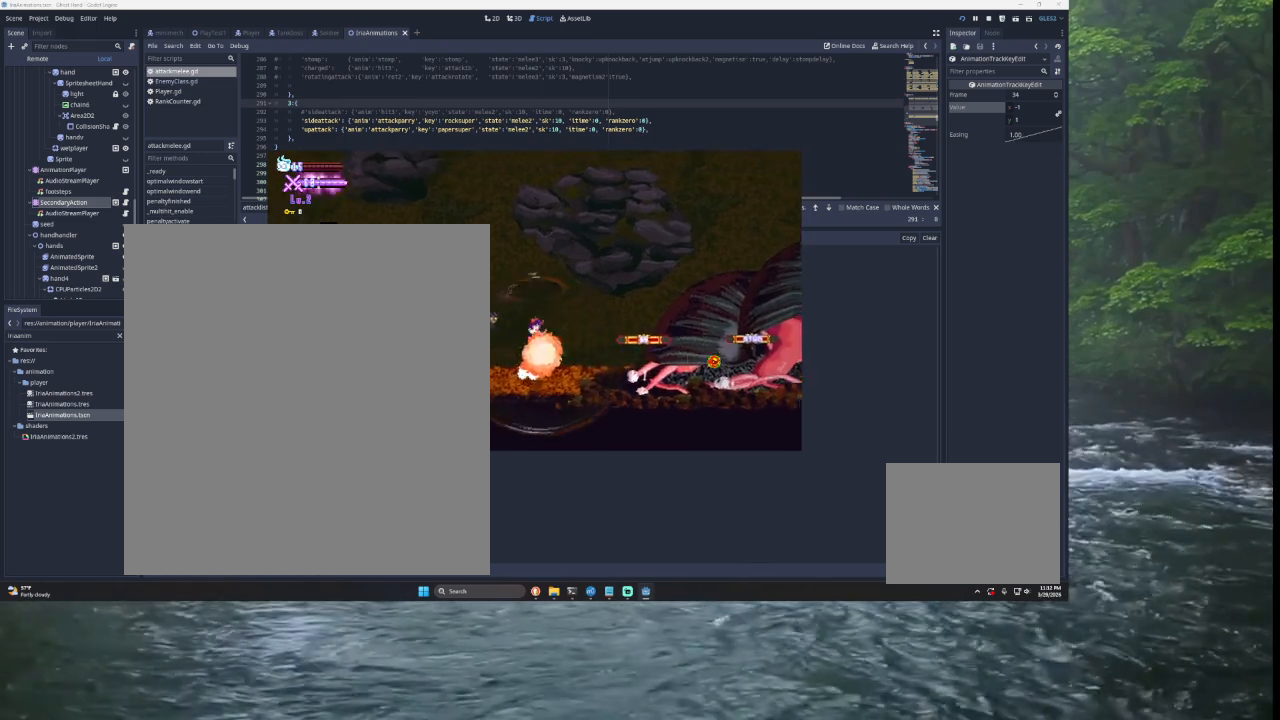
{"buttons": [], "left_stick": "right", "right_stick": "center", "events": [[100, "TRIANGLE", "up"], [167, "SQUARE", "down"], [333, "SQUARE", "up"], [333, "left_stick", "down-left"], [467, "left_stick", "right"]]}
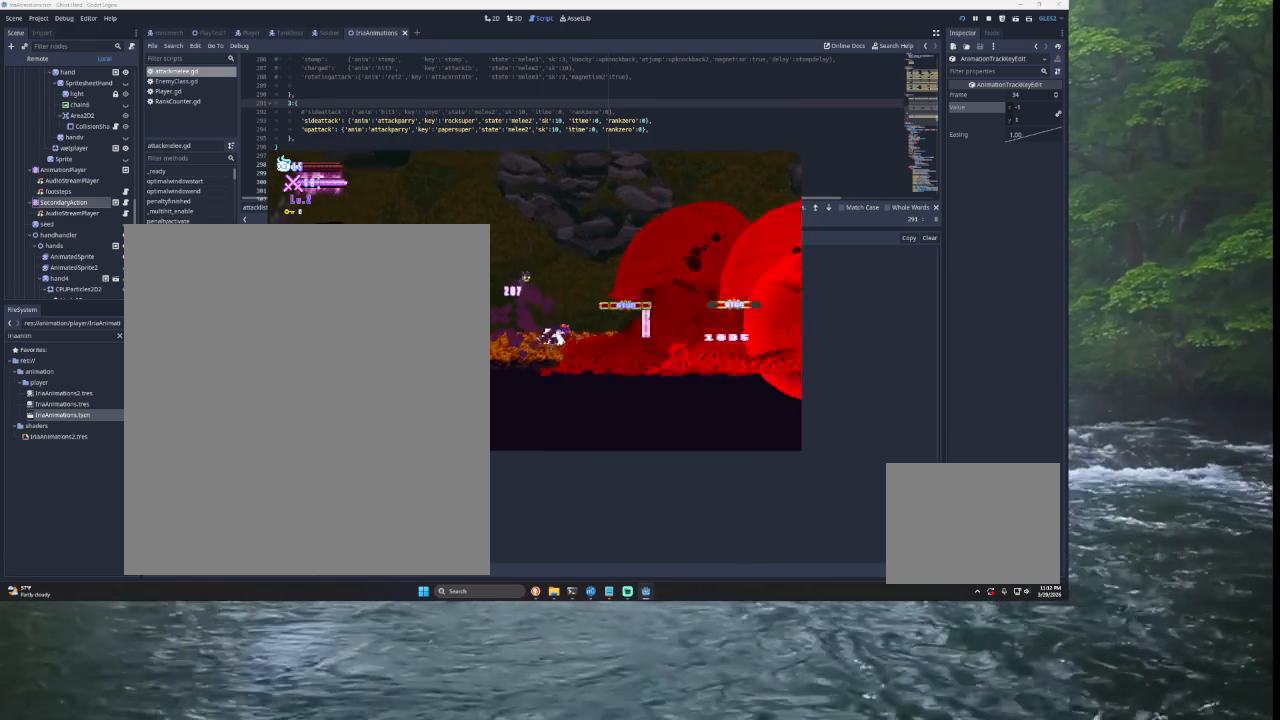
{"buttons": [], "left_stick": "center", "right_stick": "center", "events": [[367, "SQUARE", "down"], [367, "left_stick", "center"], [500, "SQUARE", "up"]]}
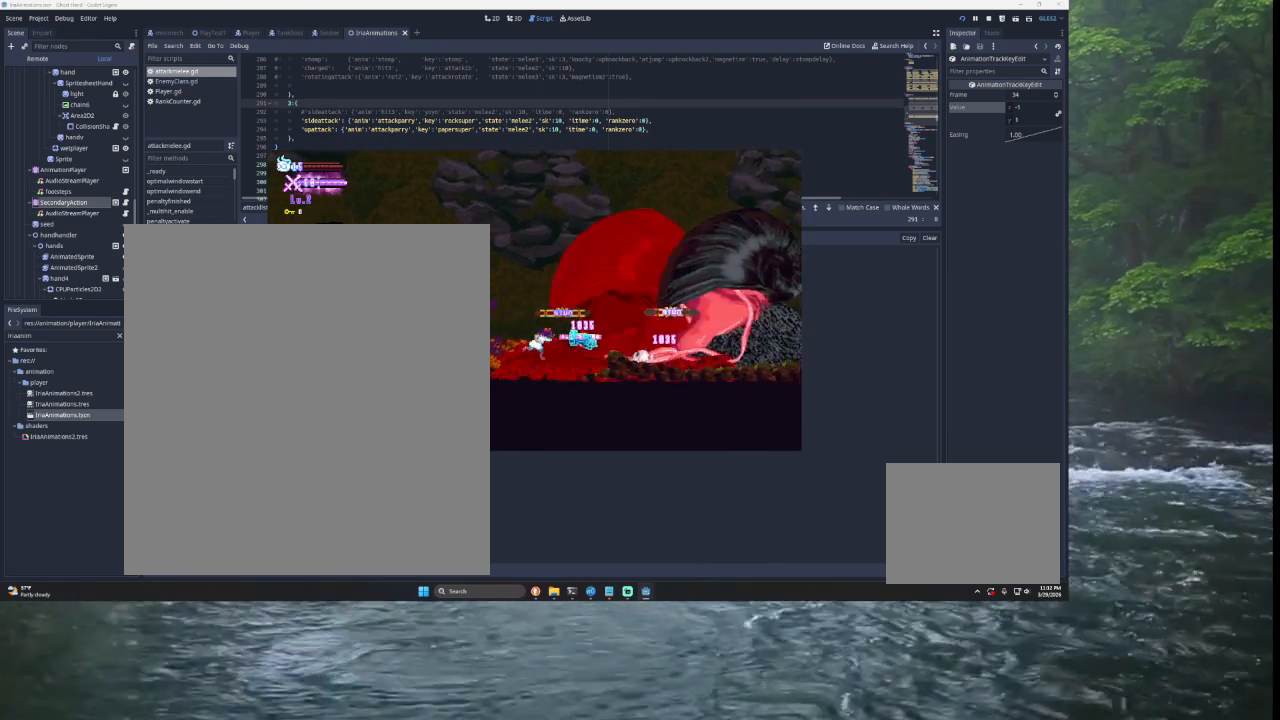
{"buttons": [], "left_stick": "center", "right_stick": "center", "events": [[100, "SQUARE", "down"], [233, "SQUARE", "up"], [367, "SQUARE", "down"], [500, "SQUARE", "up"]]}
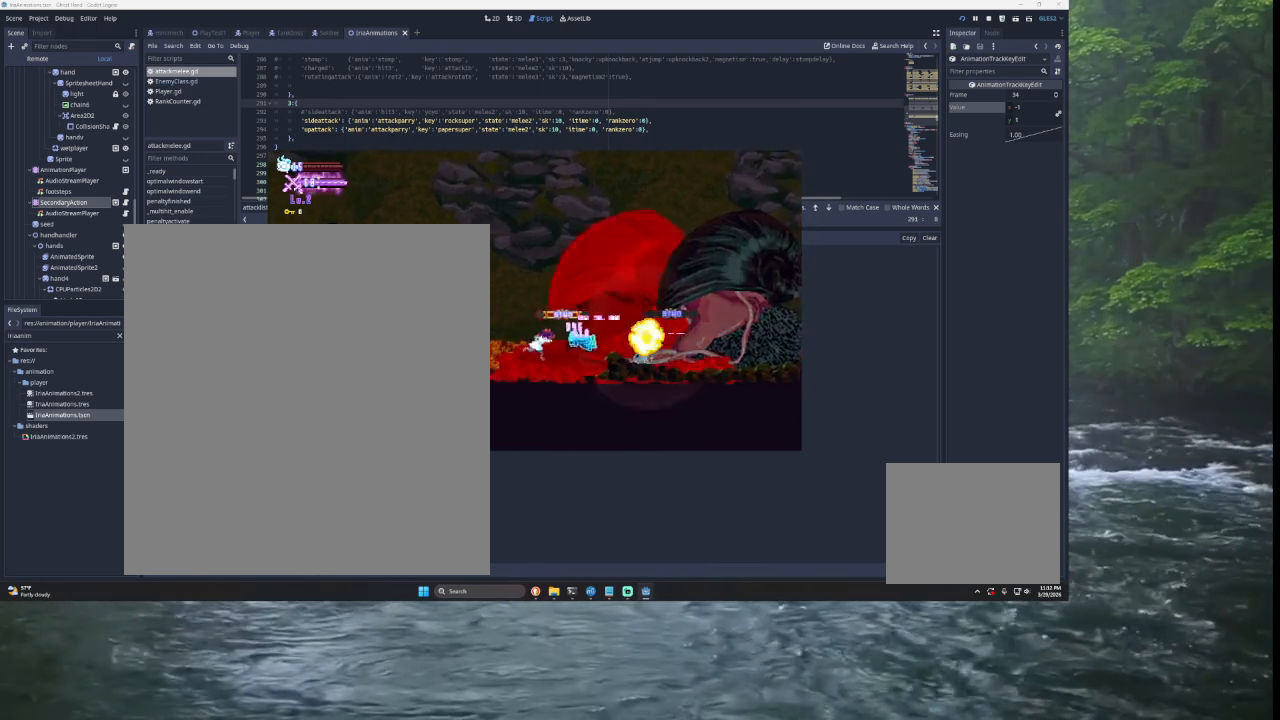
{"buttons": [], "left_stick": "left", "right_stick": "center", "events": [[267, "left_stick", "right"], [333, "L2", "down"], [333, "TRIANGLE", "down"], [367, "SQUARE", "down"], [400, "CROSS", "down"], [433, "CROSS", "up"], [433, "L2", "up"], [433, "TRIANGLE", "up"], [433, "left_stick", "center"], [500, "SQUARE", "up"], [500, "left_stick", "left"]]}
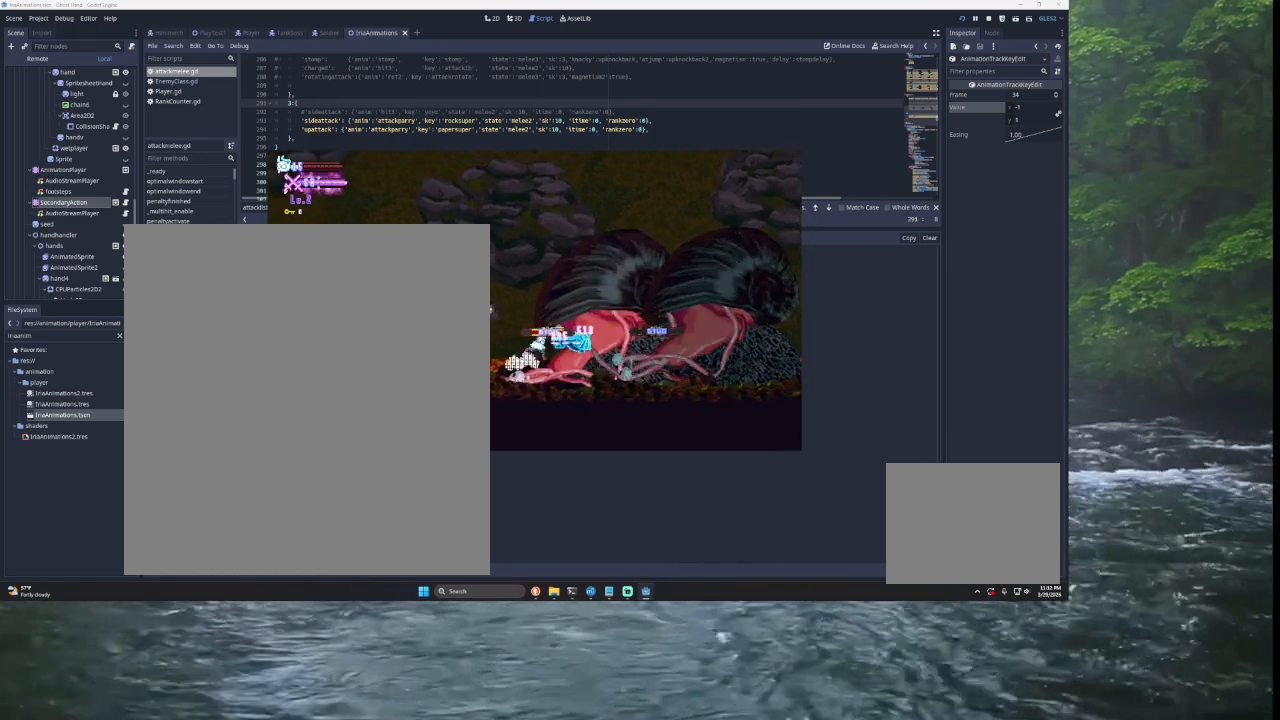
{"buttons": [], "left_stick": "right", "right_stick": "center", "events": [[367, "left_stick", "right"]]}
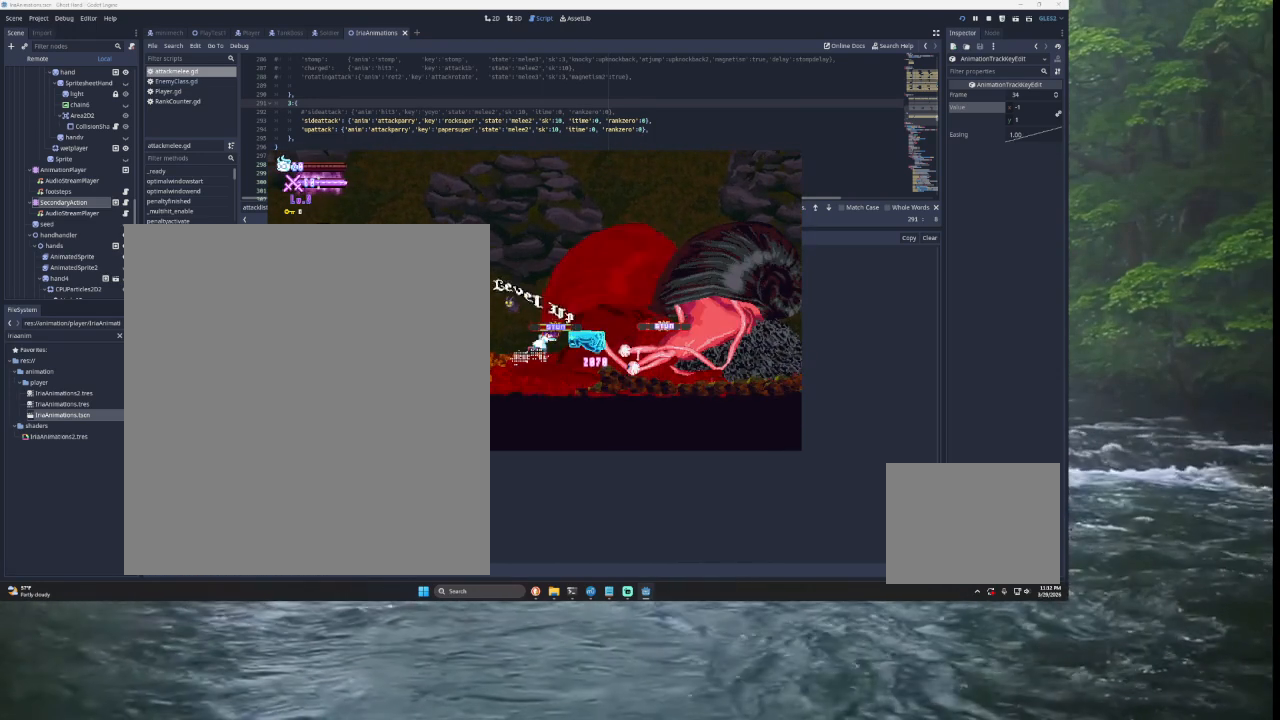
{"buttons": [], "left_stick": "center", "right_stick": "center", "events": [[33, "left_stick", "center"]]}
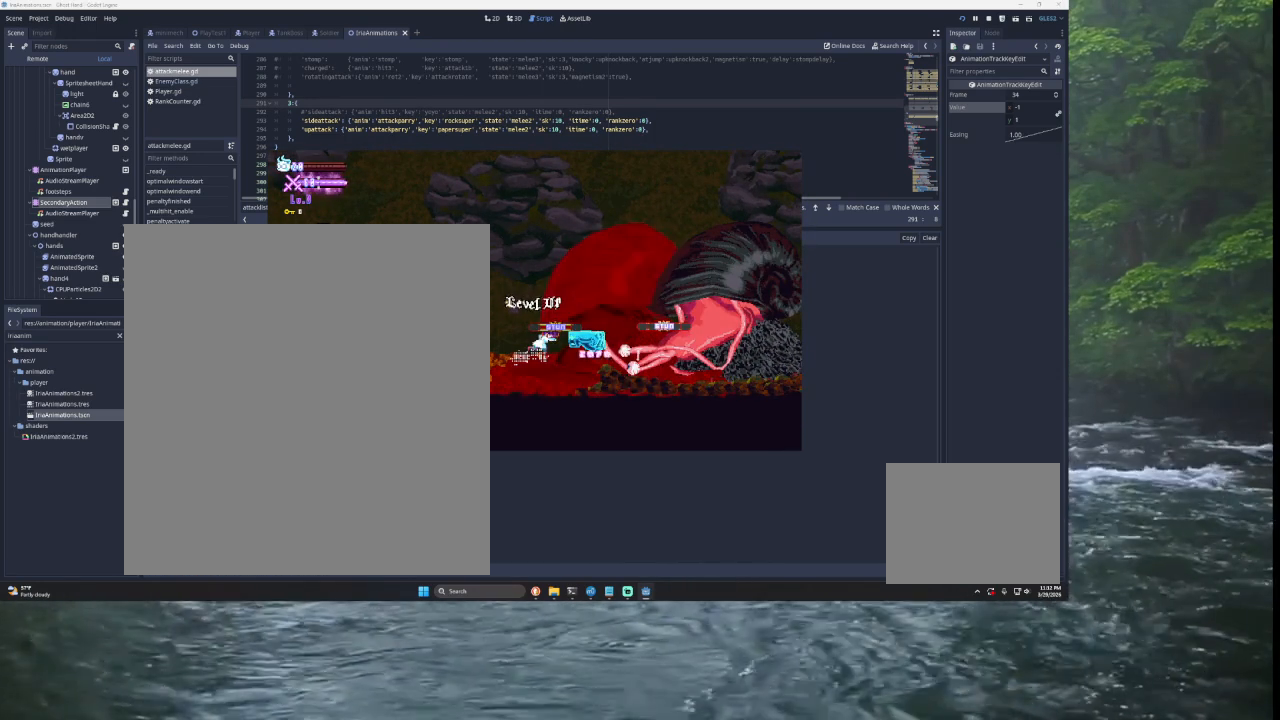
{"buttons": [], "left_stick": "center", "right_stick": "center", "events": []}
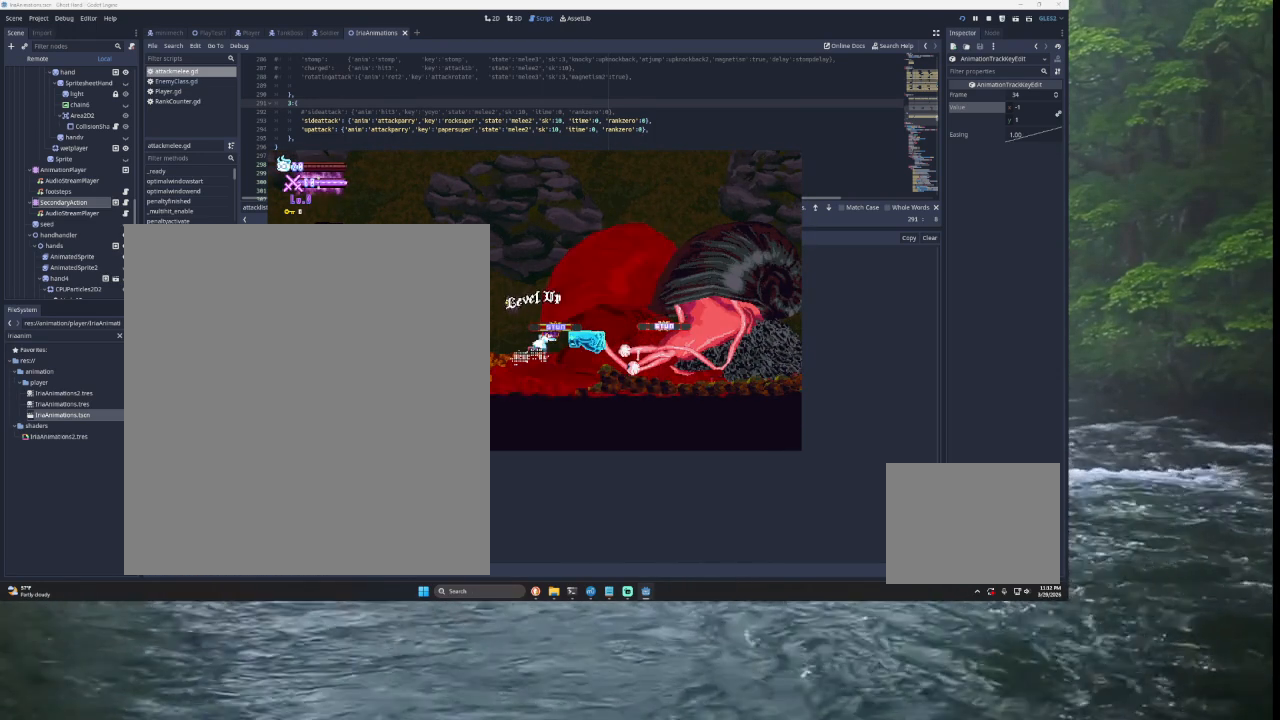
{"buttons": [], "left_stick": "left", "right_stick": "center", "events": [[433, "left_stick", "left"]]}
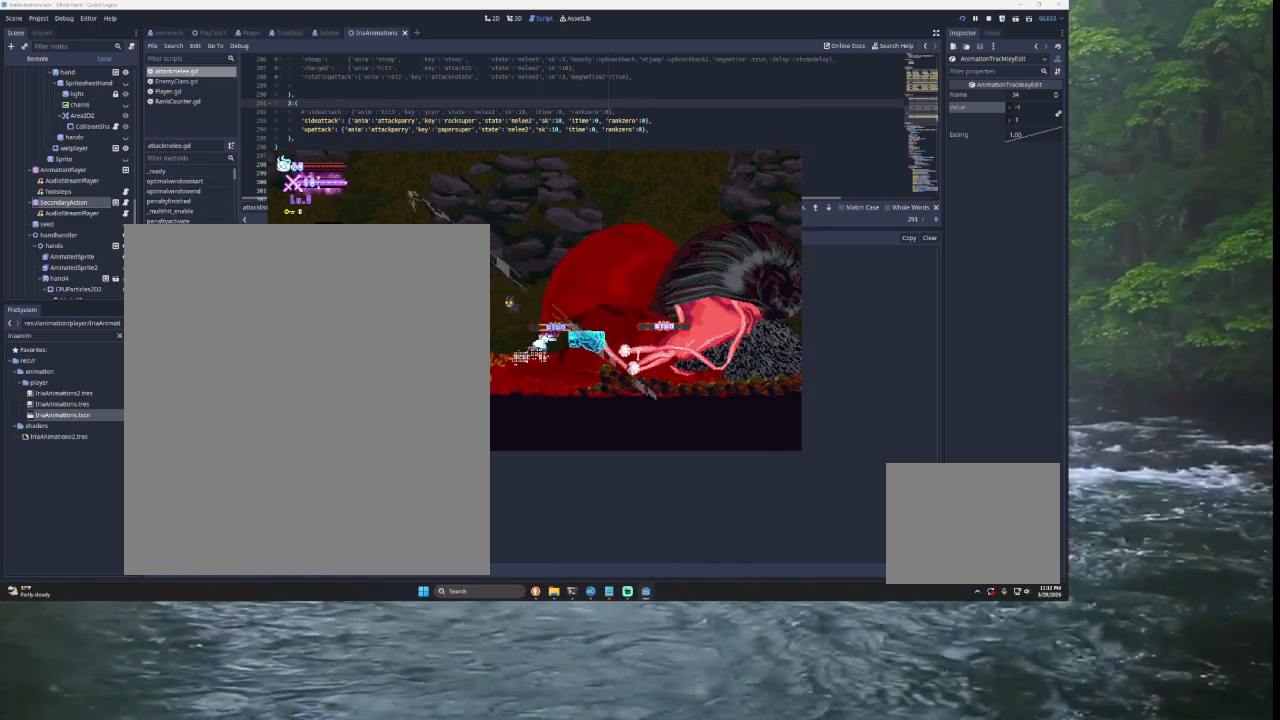
{"buttons": [], "left_stick": "center", "right_stick": "center", "events": [[233, "left_stick", "center"], [400, "START", "down"], [467, "START", "up"]]}
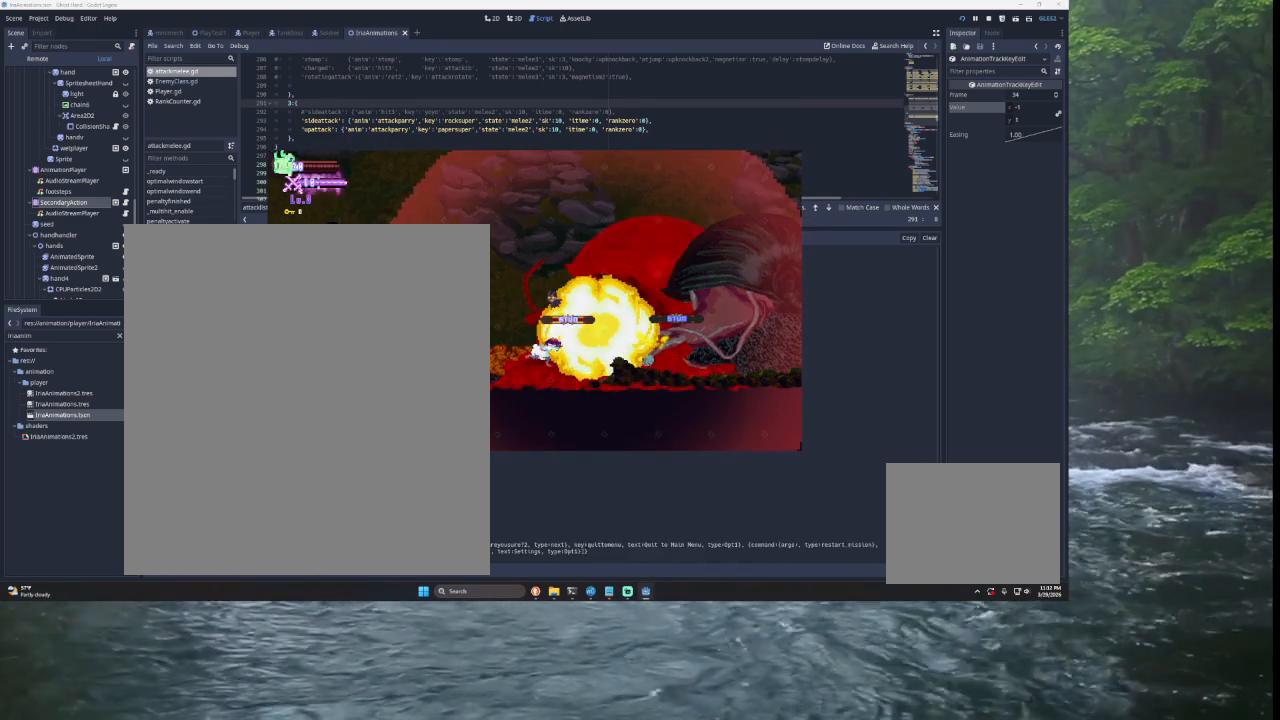
{"buttons": [], "left_stick": "center", "right_stick": "center", "events": []}
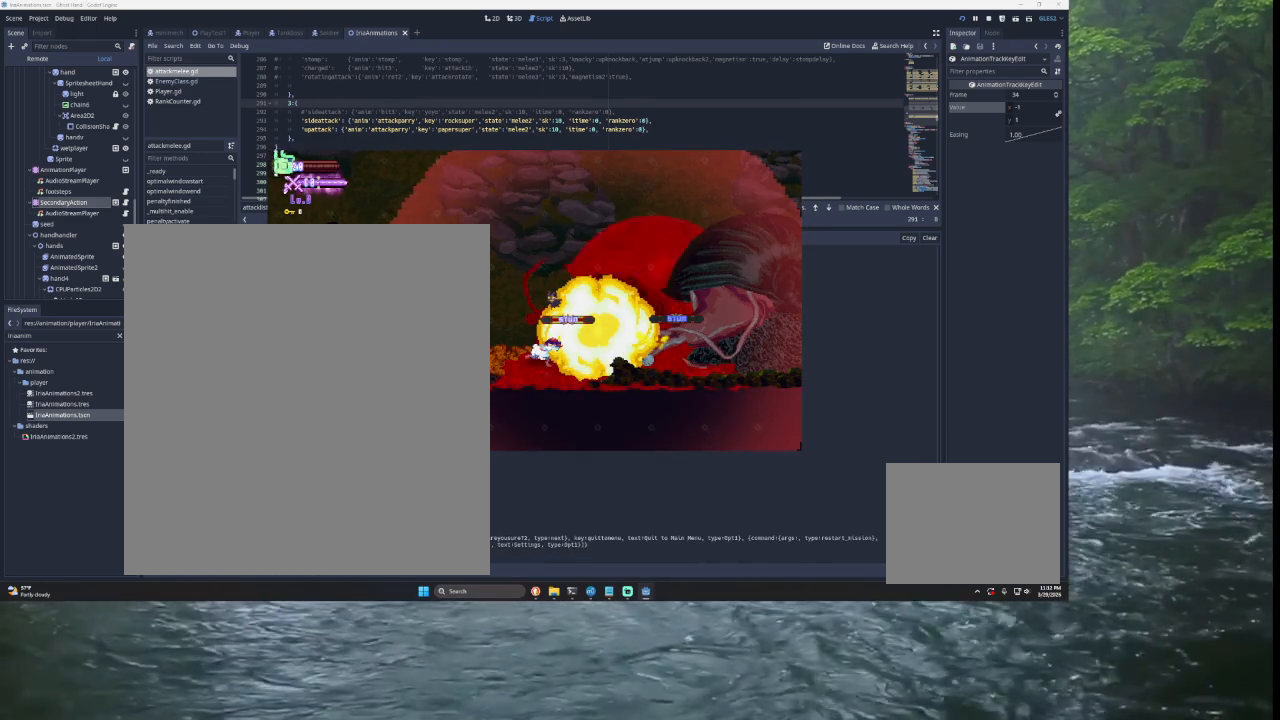
{"buttons": [], "left_stick": "center", "right_stick": "center", "events": []}
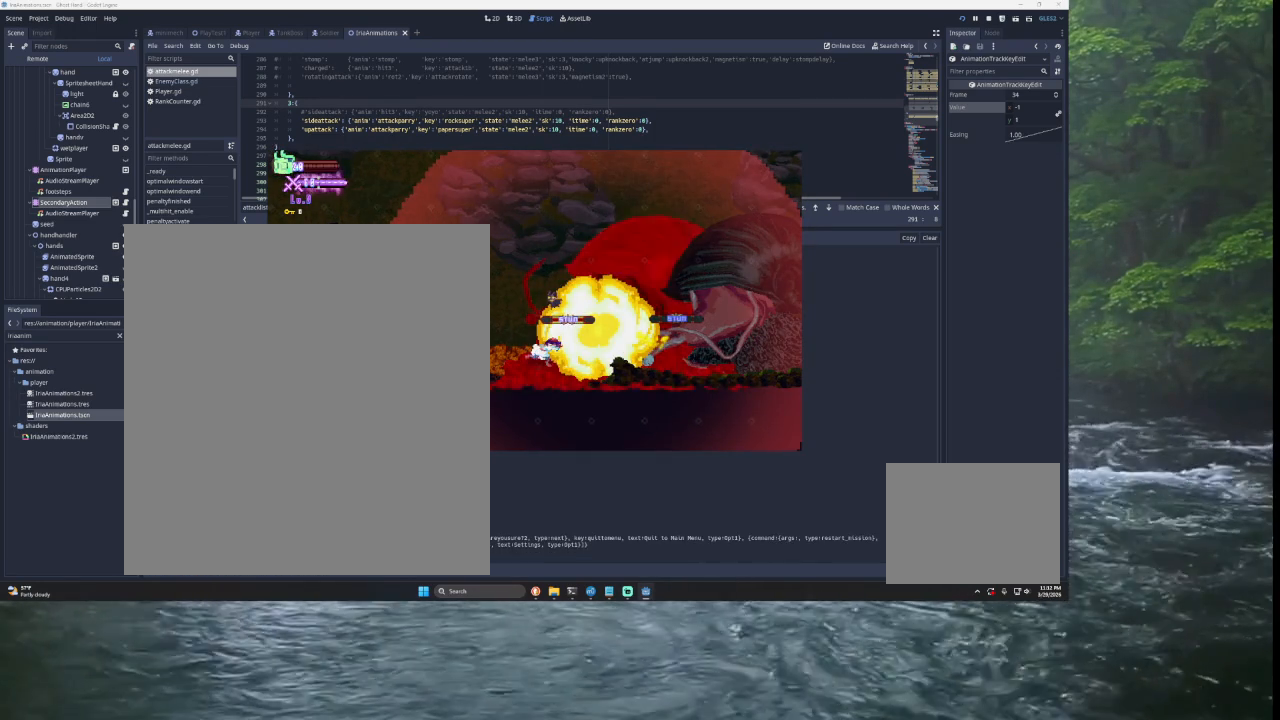
{"buttons": [], "left_stick": "center", "right_stick": "center", "events": []}
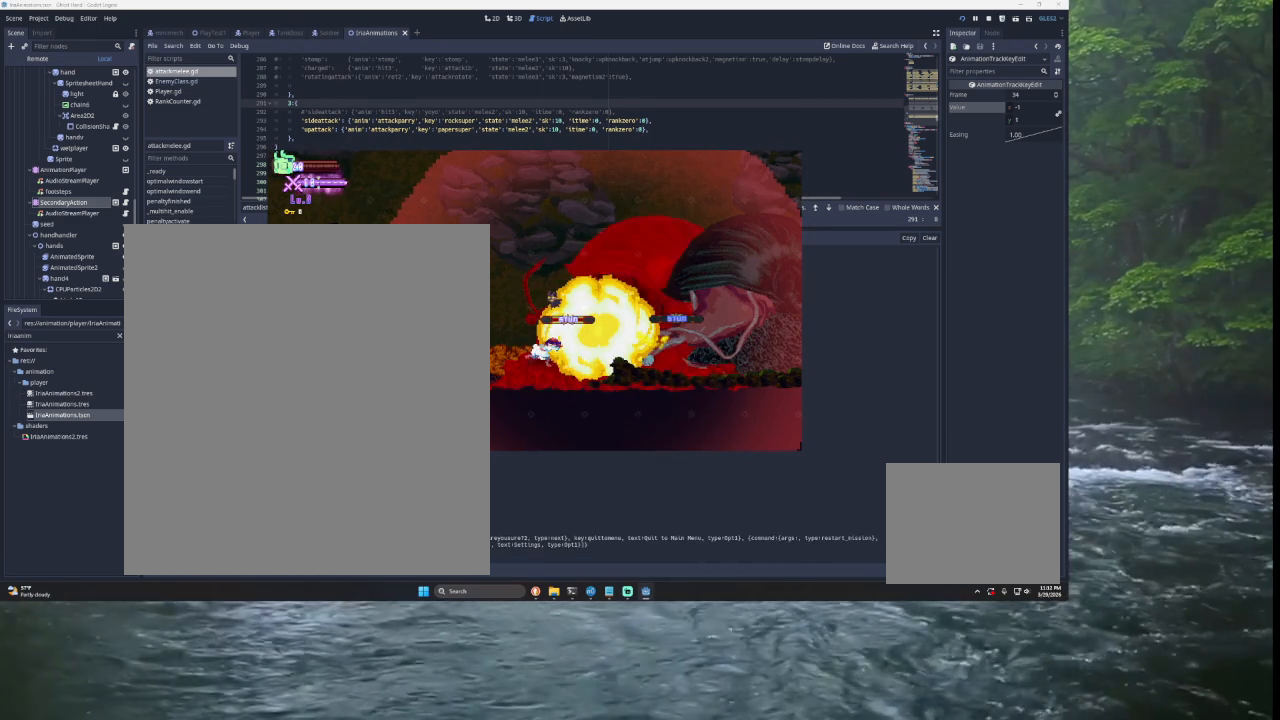
{"buttons": [], "left_stick": "center", "right_stick": "center", "events": []}
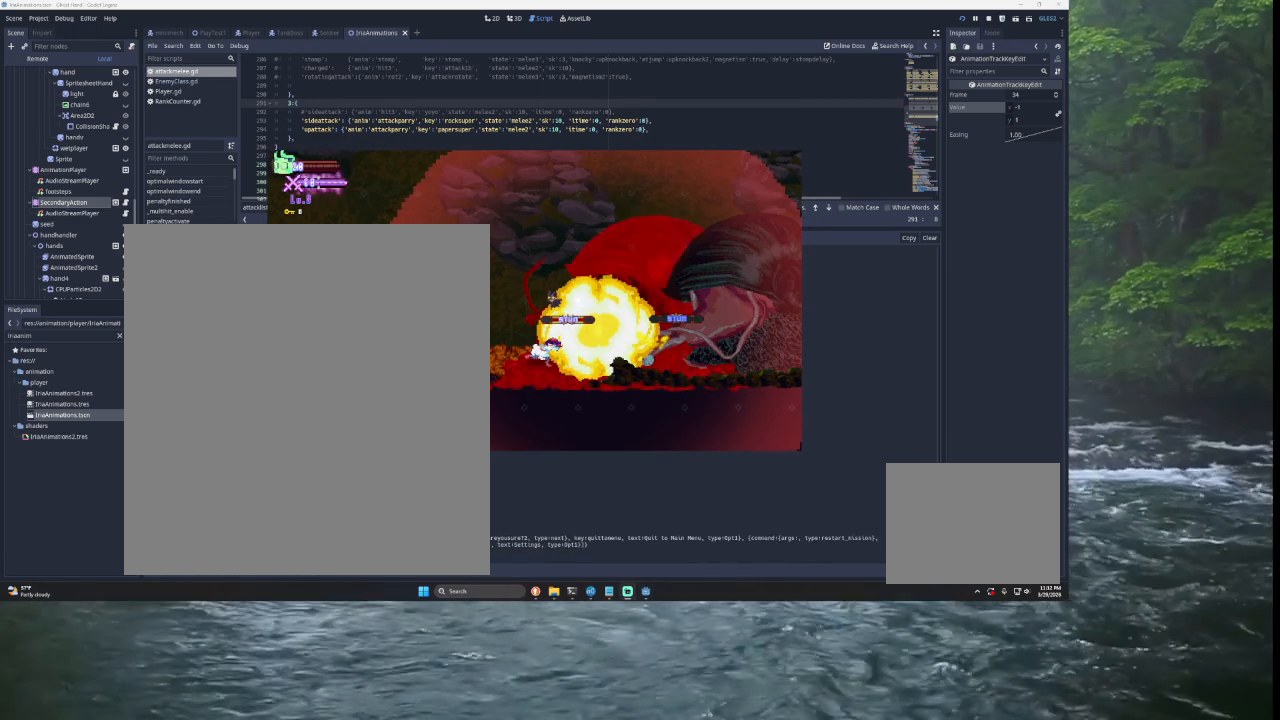
{"buttons": [], "left_stick": "center", "right_stick": "center", "events": []}
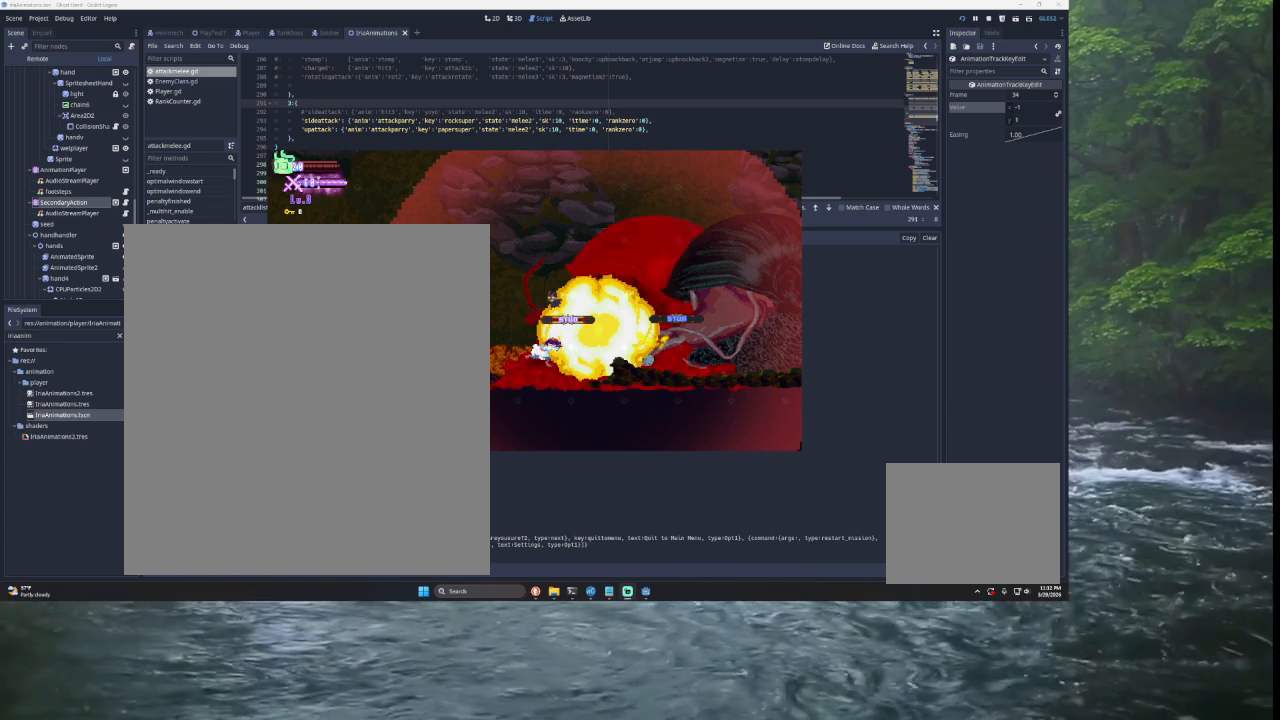
{"buttons": [], "left_stick": "center", "right_stick": "center", "events": []}
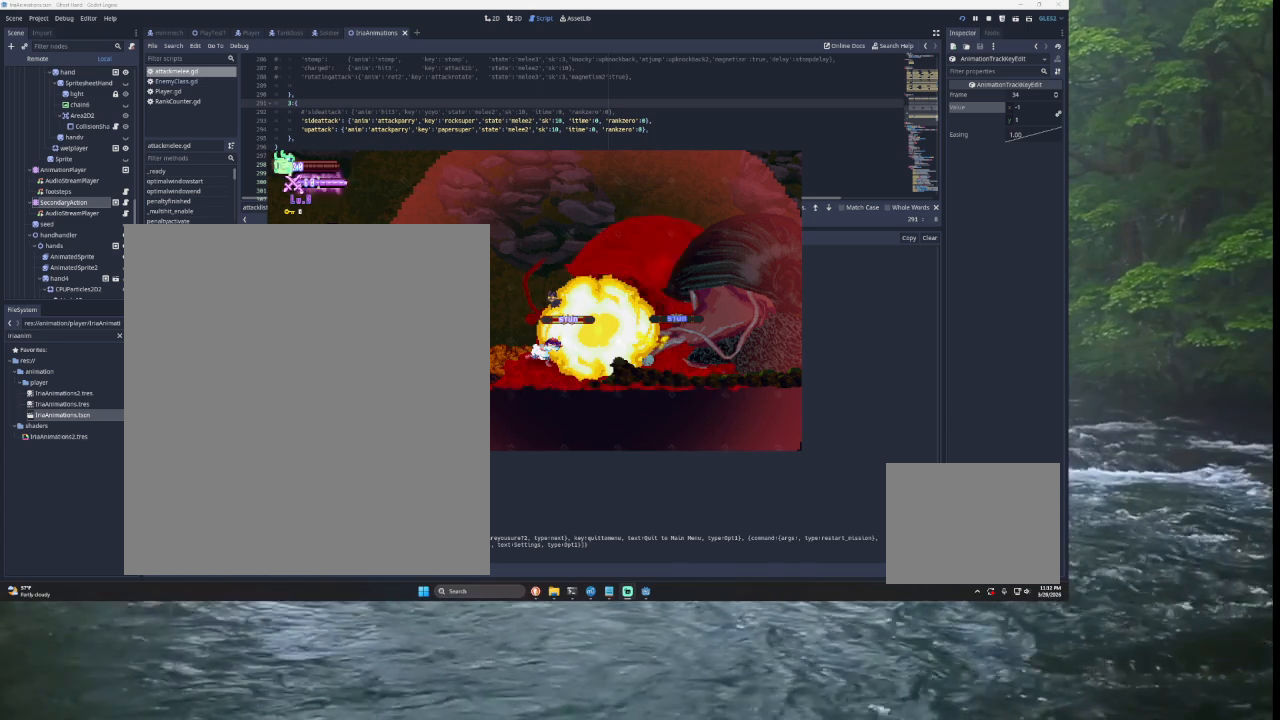
{"buttons": [], "left_stick": "center", "right_stick": "center", "events": []}